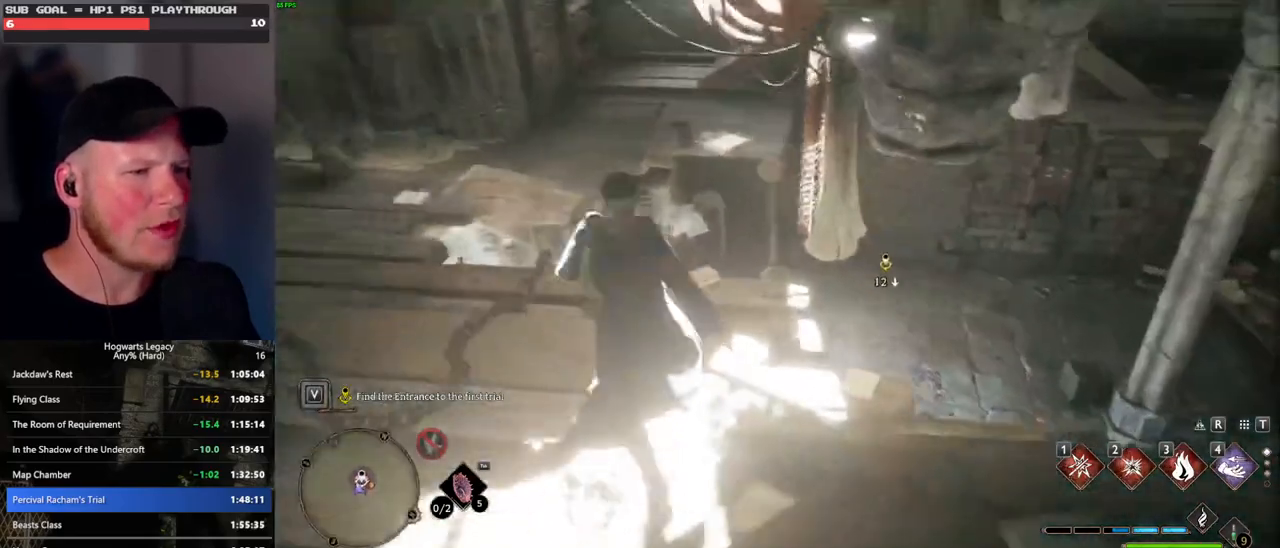
Gameplay with keyboard and mouse; each line is a JSON object with the keys and mouse buttons held at the frame after it. "events" lists presses ("down") and releases ("up") of ".", "/", "0", "1", "2", "3", "4", "5", "6", "7", "8", "9", "a", "alt_l", "alt_r", "b", "backslash", "backspace", "c", "caps_lock", "comma", "ctrl_l", "ctrl_r", "d", "e", "equals", "escape", "f", "f1", "f10", "f11", "f12", "f2", "f3", "f4", "f5", "f6", "f7", "f8", "f9", "g", "h", "i", "j", "k", "l", "lbracket", "m", "minus", "n", "o", "p", "q", "quote", "r", "rbracket", "return", "s", "semicolon", "shift_l", "shift_r", "space", "super", "t", "tab", "tilde", "u", "v", "w", "x", "y", "z", "mouse_left", "mouse_wheel", "mouse_right", "mouse_mb4" and "mouse_mb5" between this image and that frame as [ms after this image, input, new state], when the widget could be followed in between. "mouse_left", "mouse_wheel", "mouse_right", "mouse_mb4", "mouse_mb5" = the "left", "wheel", "right", "mb4", "mb5" buttons of the "mouse" list. No other keys are recorded. "wheel" means that the mouse wheel is clicked or scrolled. Mouse movement is not recorded.
{"keys": ["w"], "mouse": [], "events": [[117, "space", "down"], [217, "space", "up"]]}
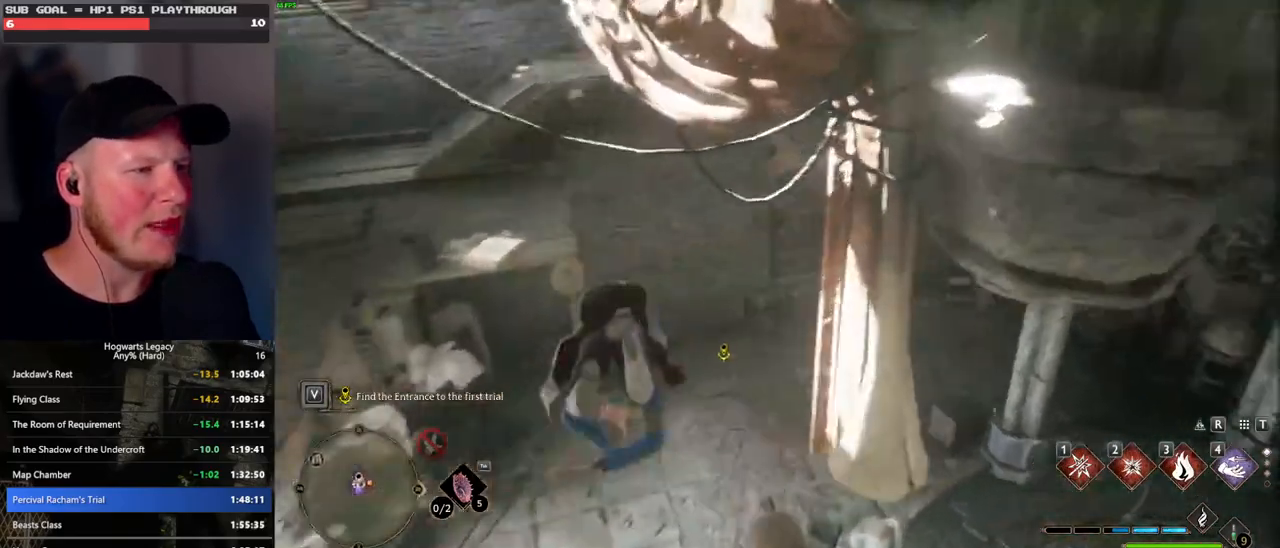
{"keys": [], "mouse": [], "events": [[167, "w", "up"]]}
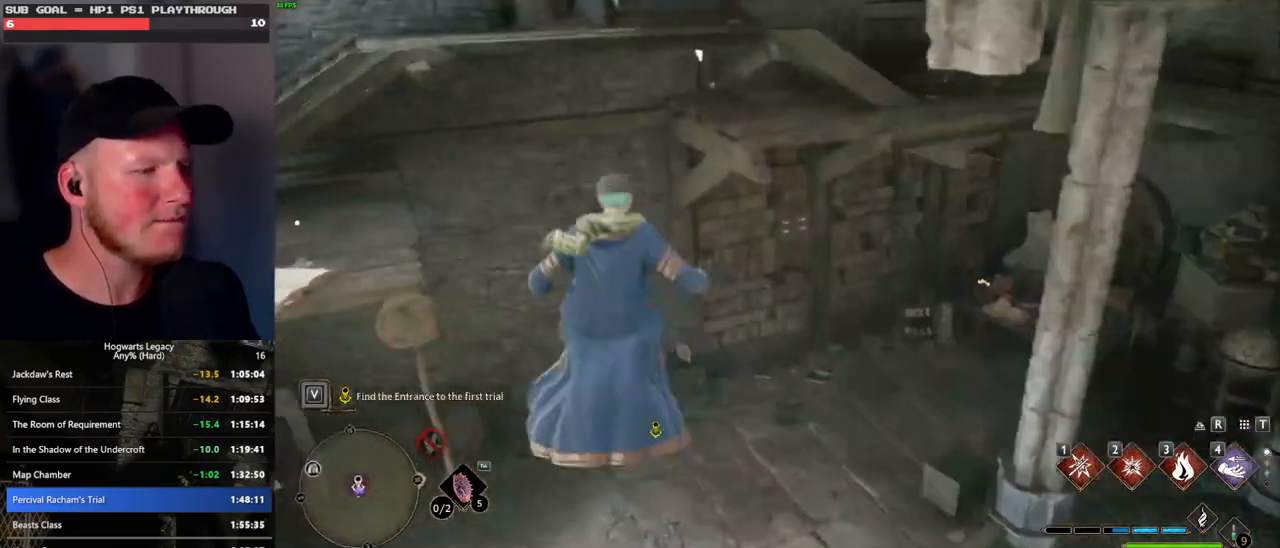
{"keys": [], "mouse": [], "events": []}
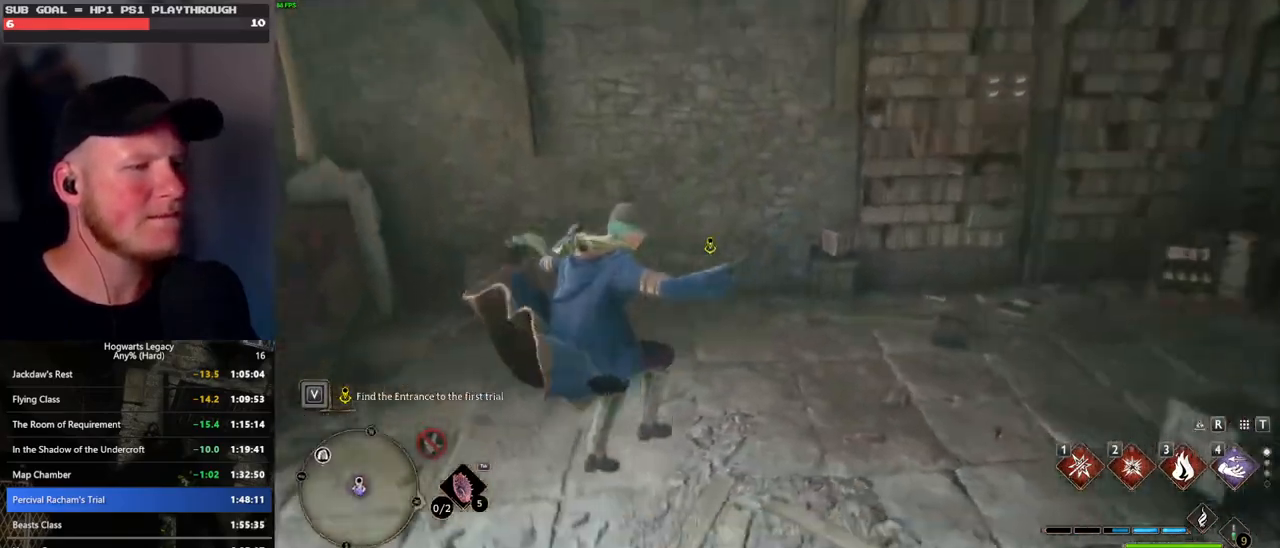
{"keys": ["w"], "mouse": [], "events": [[50, "mouse_mb5", "down"], [150, "mouse_mb5", "up"], [367, "w", "down"]]}
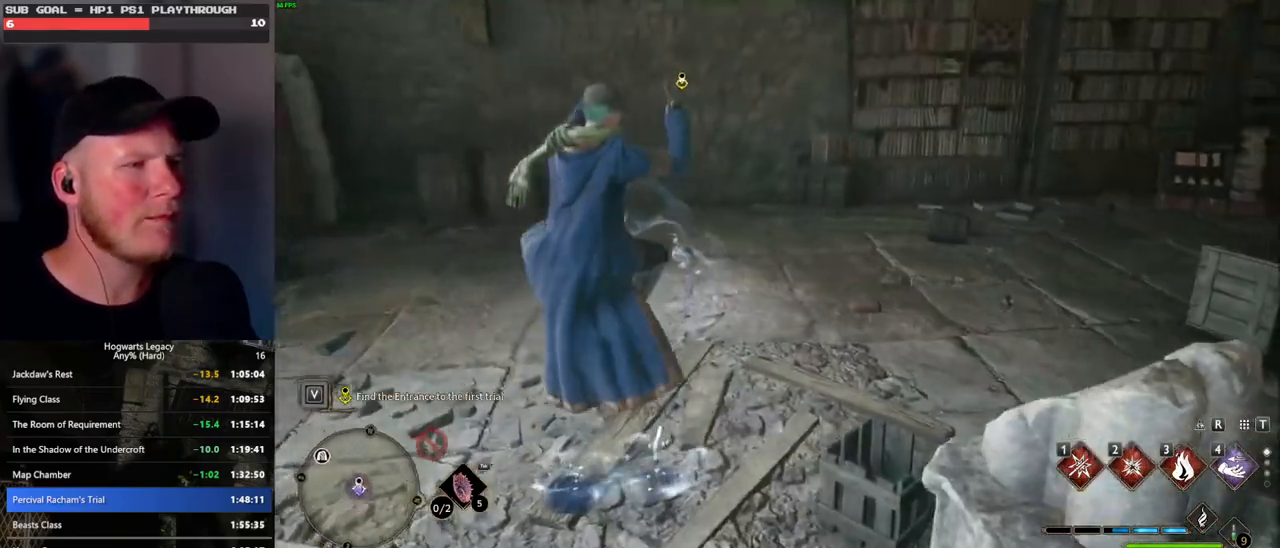
{"keys": ["f", "w"], "mouse": [], "events": [[333, "f", "down"], [450, "f", "up"], [500, "f", "down"]]}
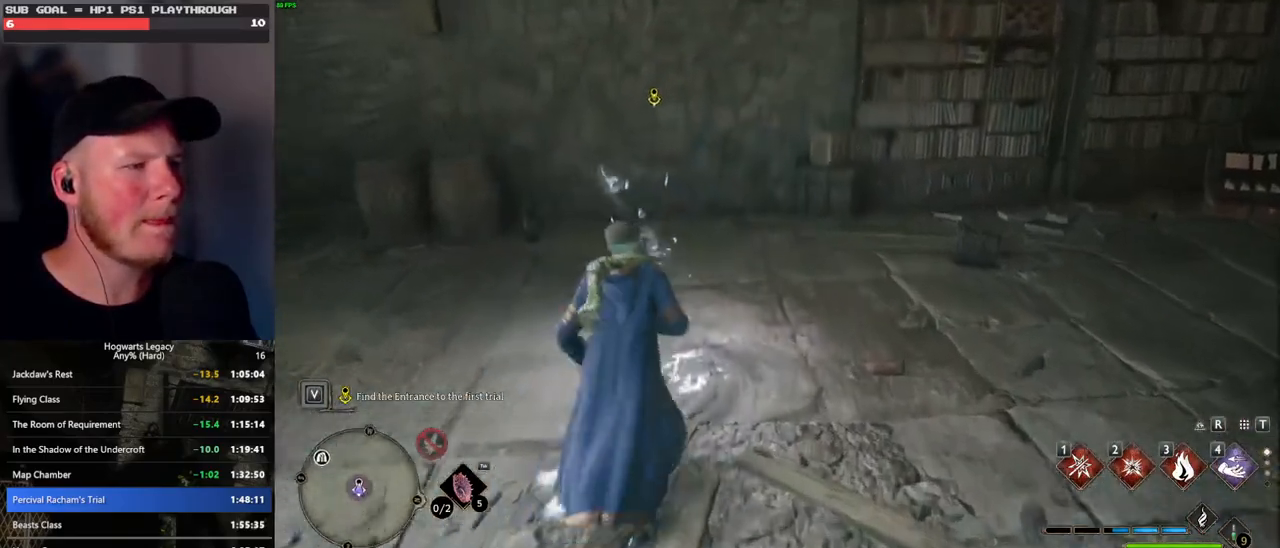
{"keys": ["f"], "mouse": [], "events": [[50, "w", "up"], [100, "f", "up"], [167, "f", "down"], [250, "f", "up"], [300, "f", "down"], [400, "f", "up"], [467, "f", "down"]]}
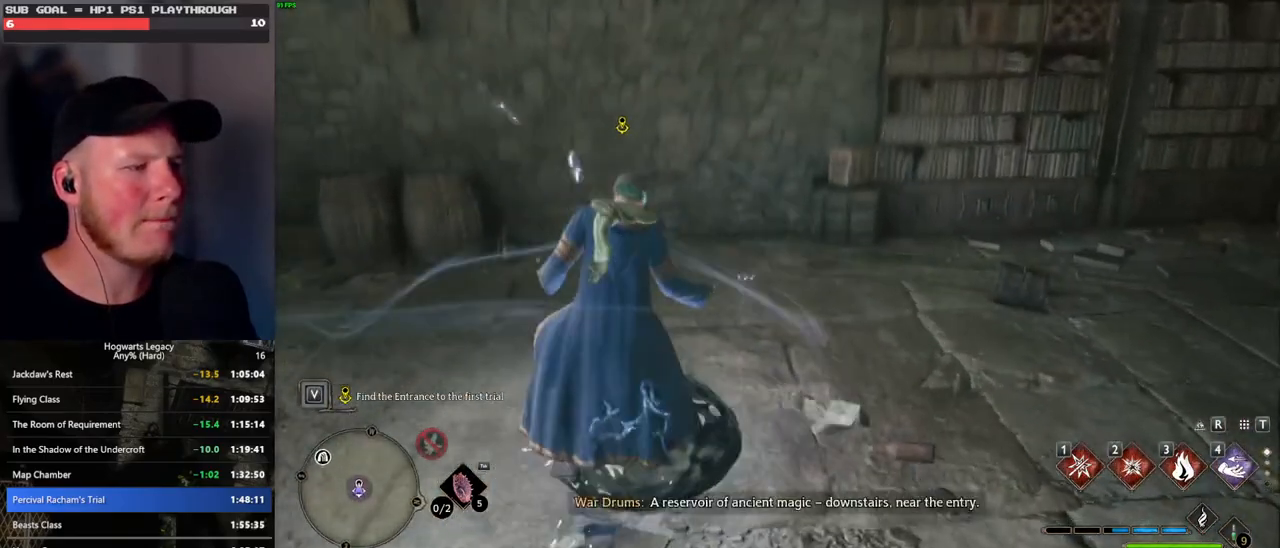
{"keys": [], "mouse": [], "events": [[67, "f", "up"]]}
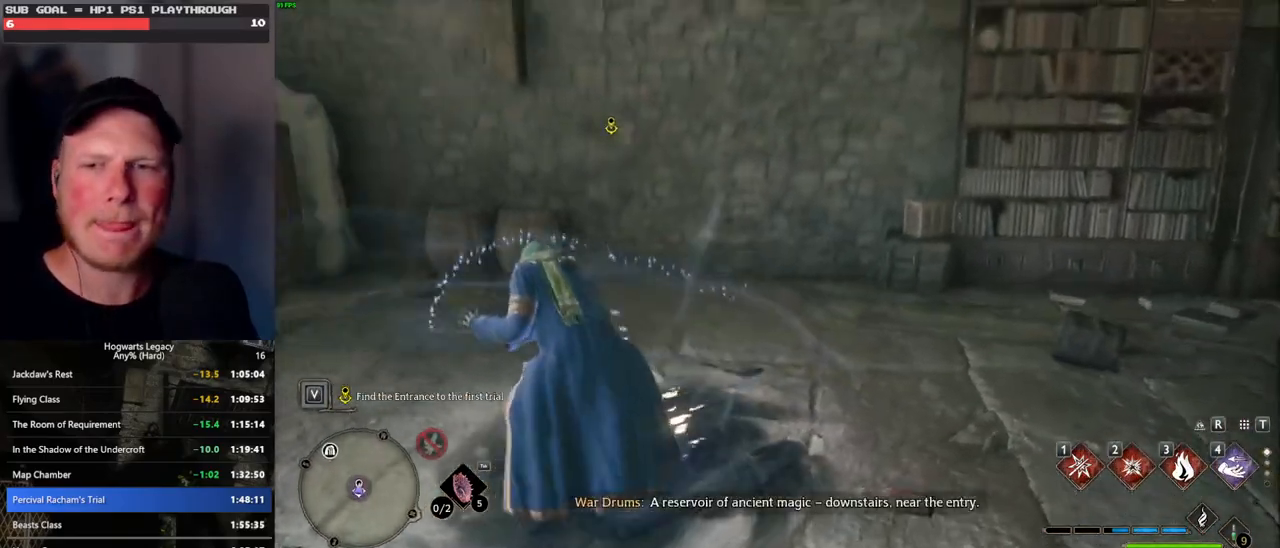
{"keys": [], "mouse": [], "events": []}
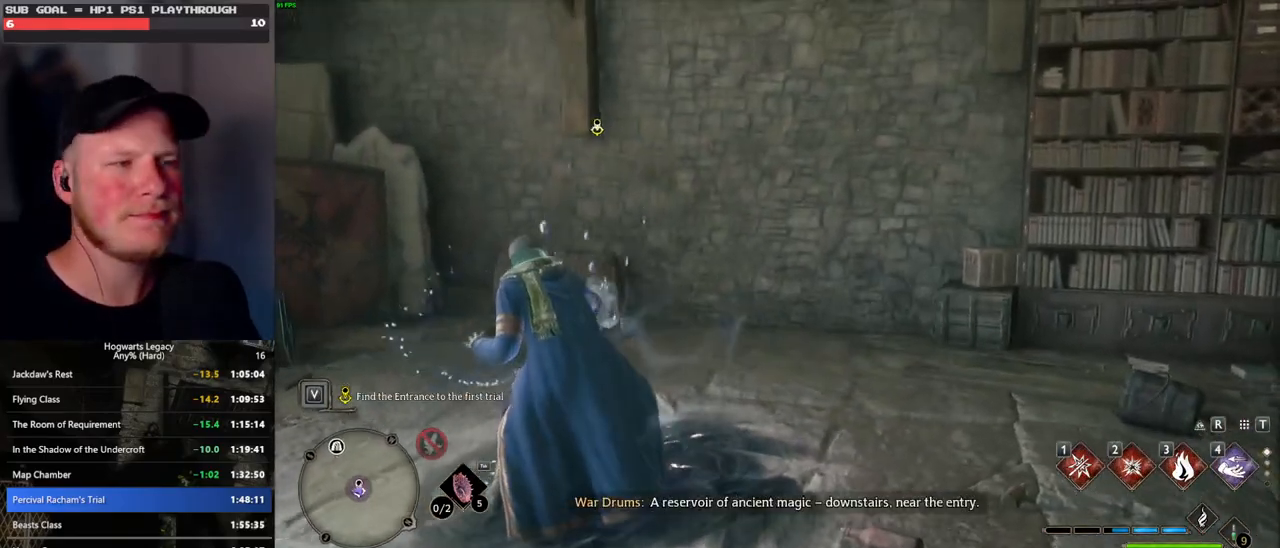
{"keys": ["w"], "mouse": [], "events": [[250, "w", "down"]]}
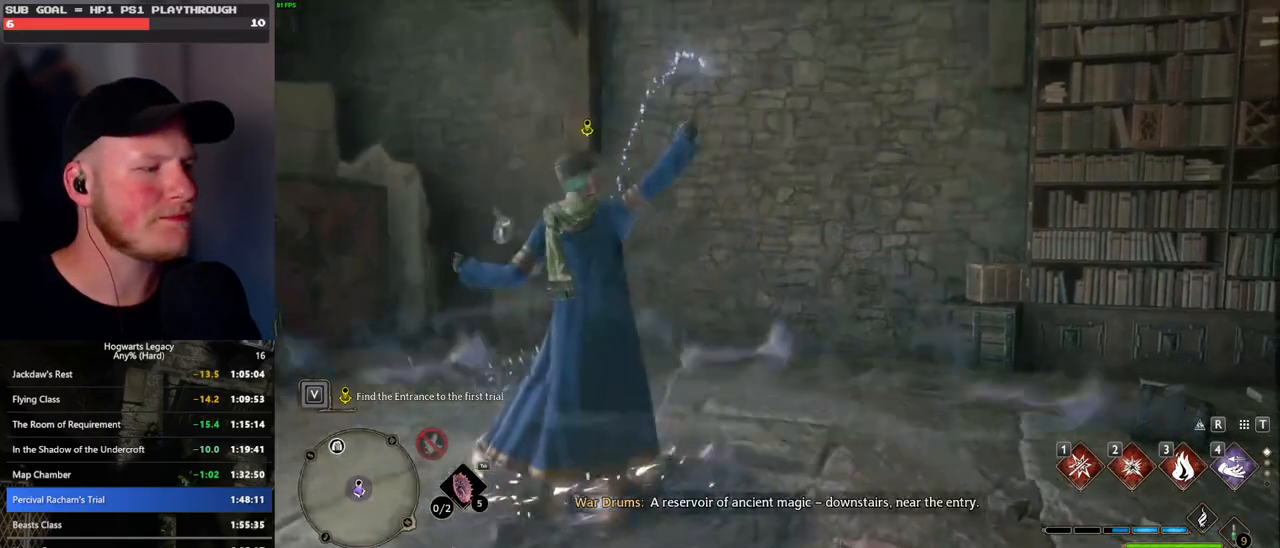
{"keys": ["w"], "mouse": [], "events": []}
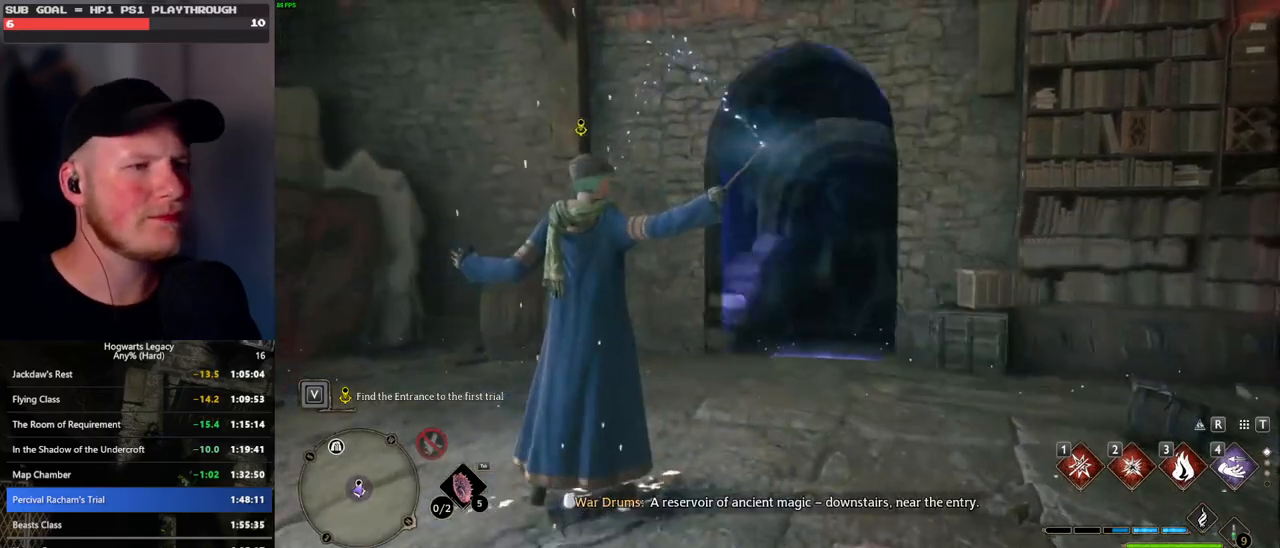
{"keys": ["w"], "mouse": [], "events": []}
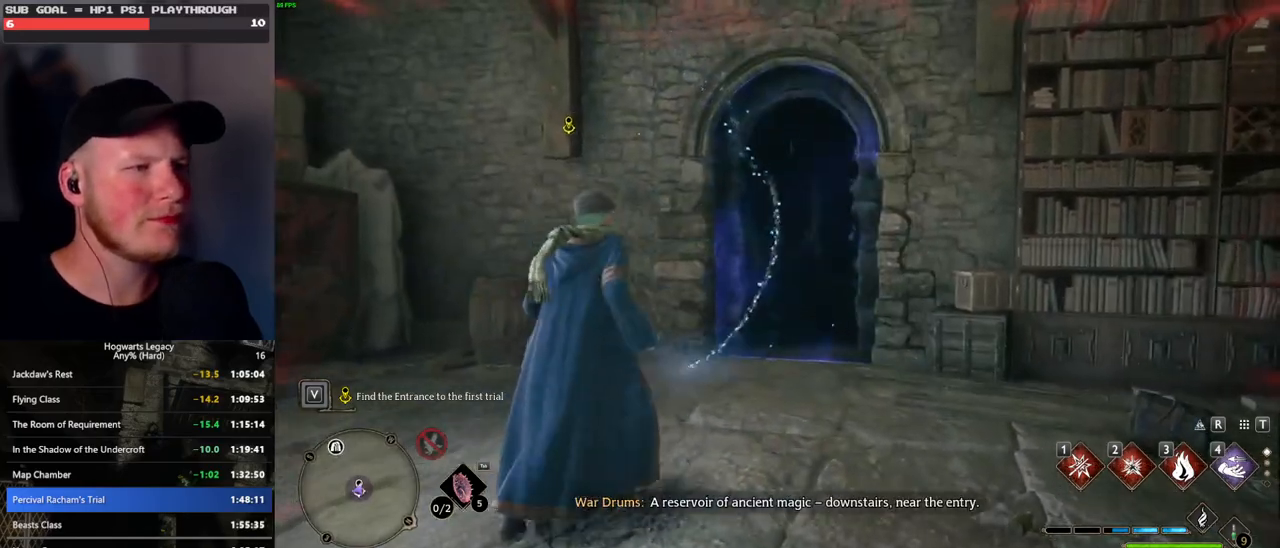
{"keys": ["w"], "mouse": [], "events": [[100, "d", "down"], [250, "shift_l", "down"], [283, "d", "up"], [367, "shift_l", "up"]]}
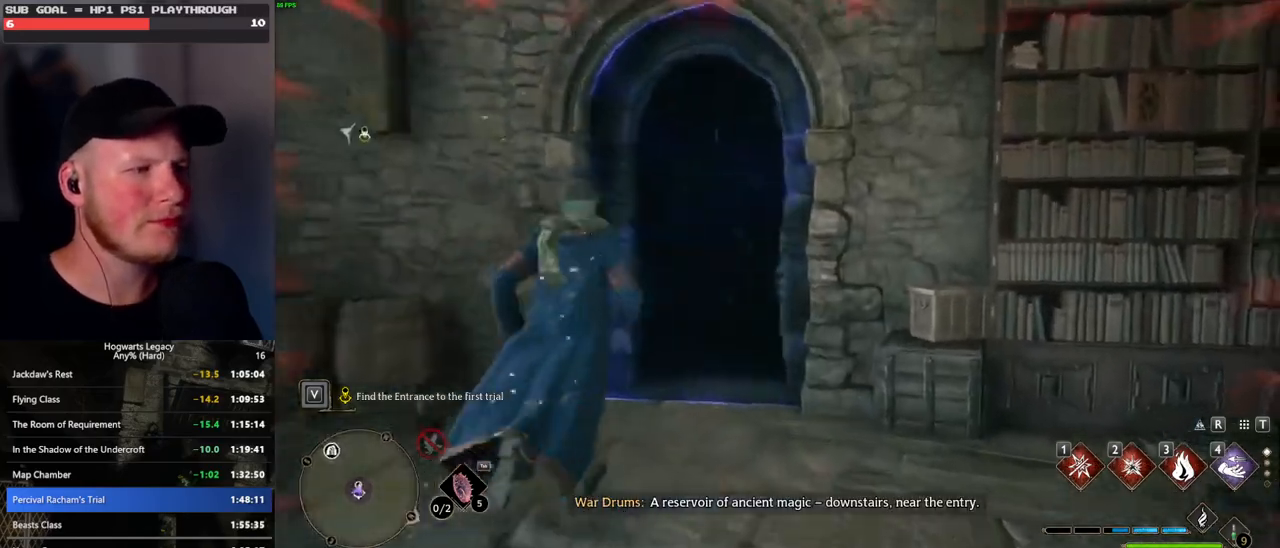
{"keys": ["w"], "mouse": [], "events": []}
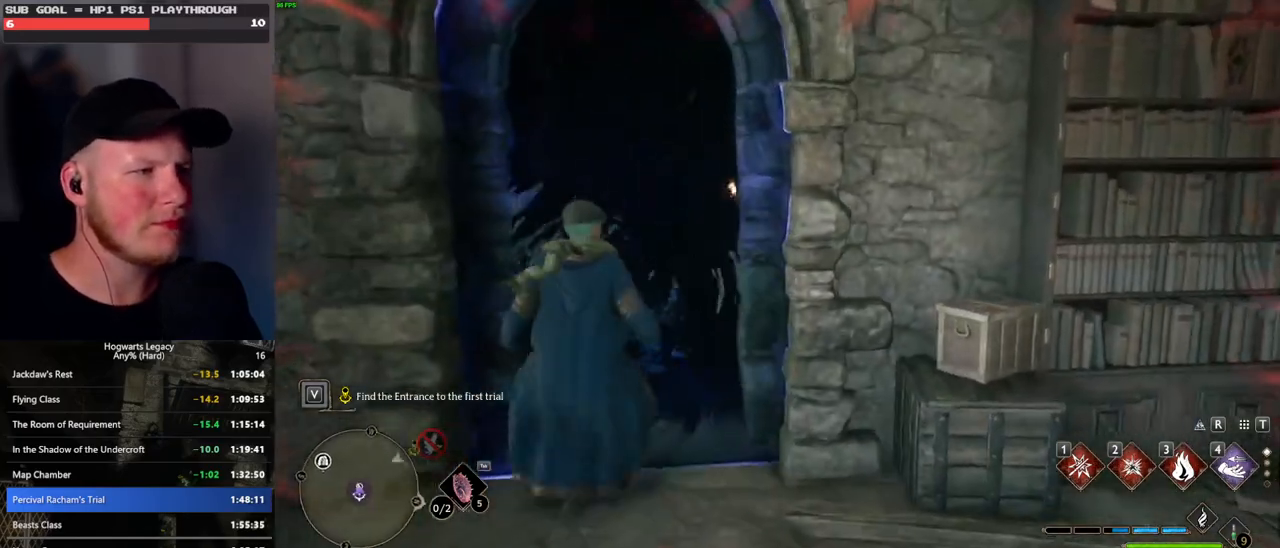
{"keys": ["space", "w"], "mouse": [], "events": [[317, "space", "down"]]}
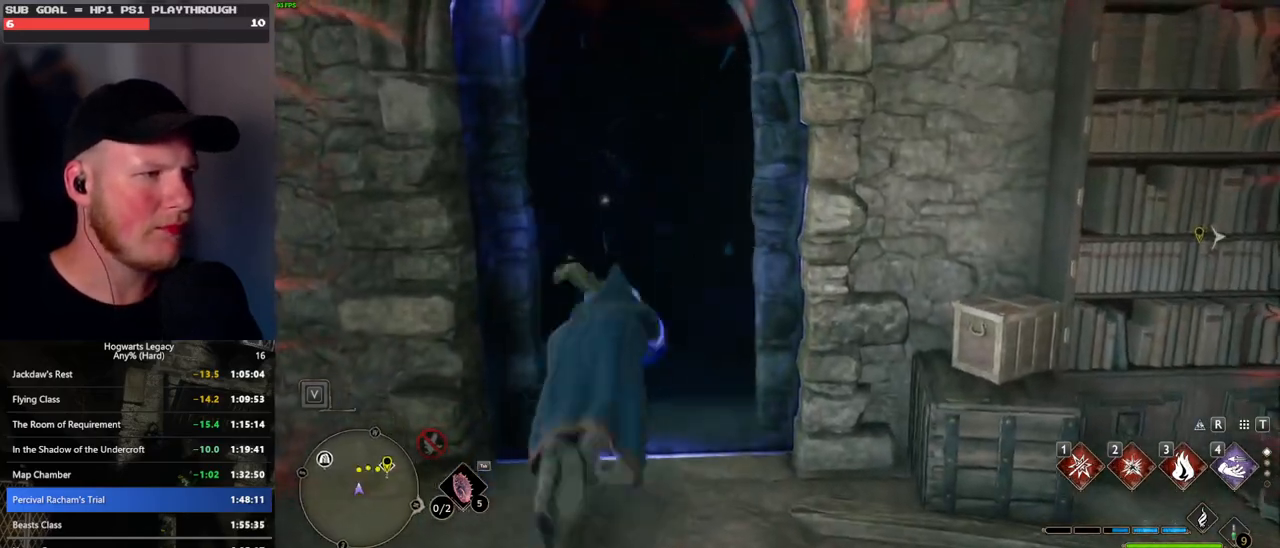
{"keys": ["w"], "mouse": ["left"], "events": [[367, "space", "up"], [417, "mouse_left", "down"]]}
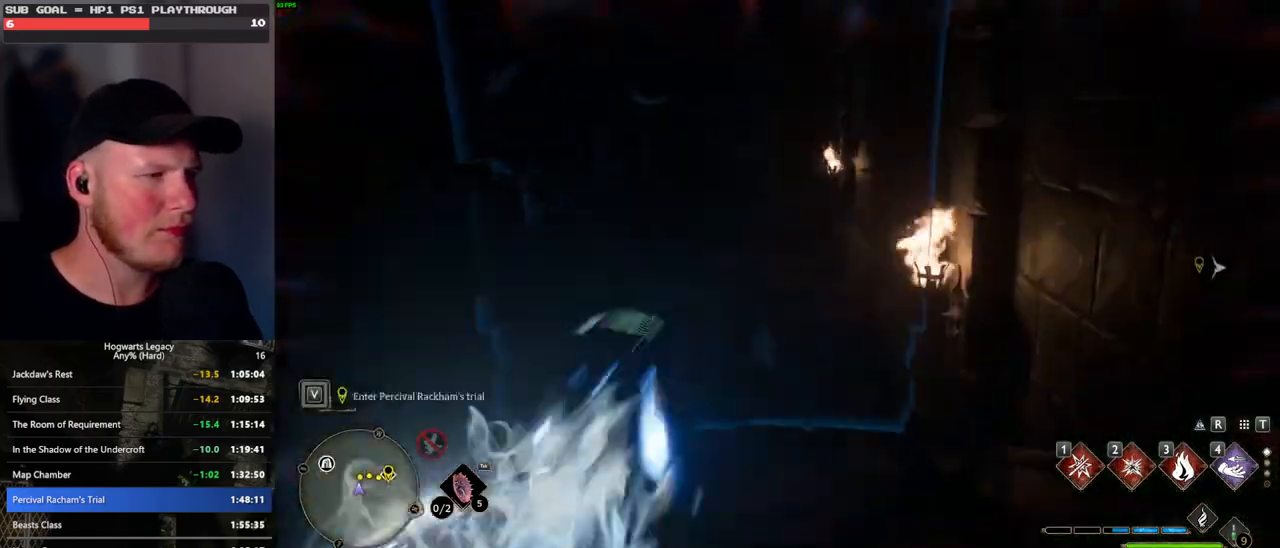
{"keys": ["space", "w"], "mouse": [], "events": [[50, "mouse_left", "up"], [317, "space", "down"]]}
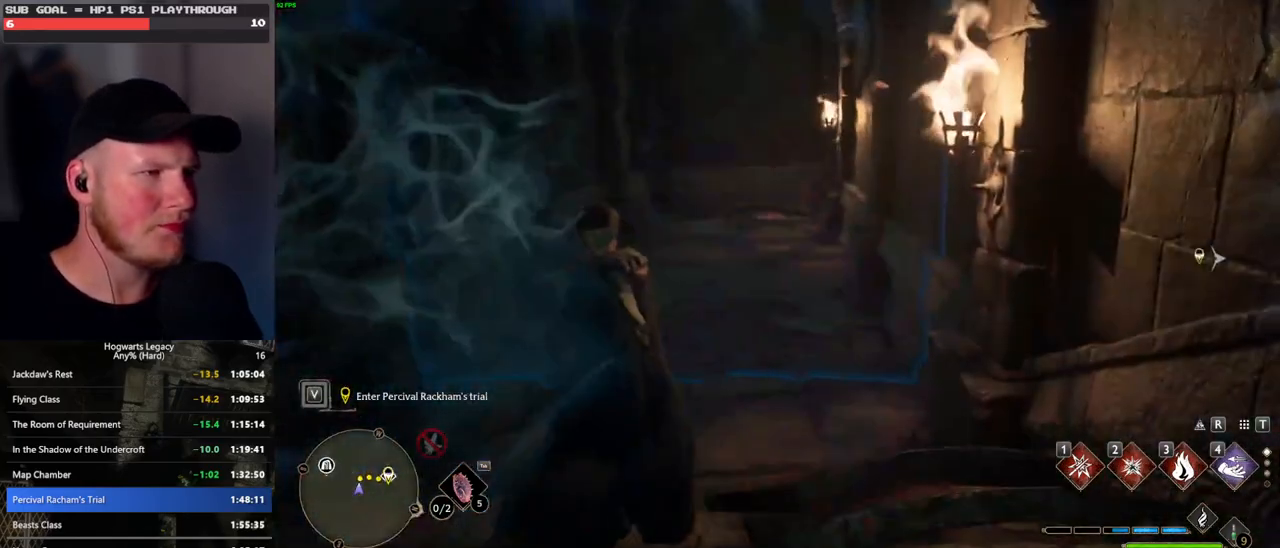
{"keys": ["w"], "mouse": ["left"], "events": [[367, "space", "up"], [433, "mouse_left", "down"]]}
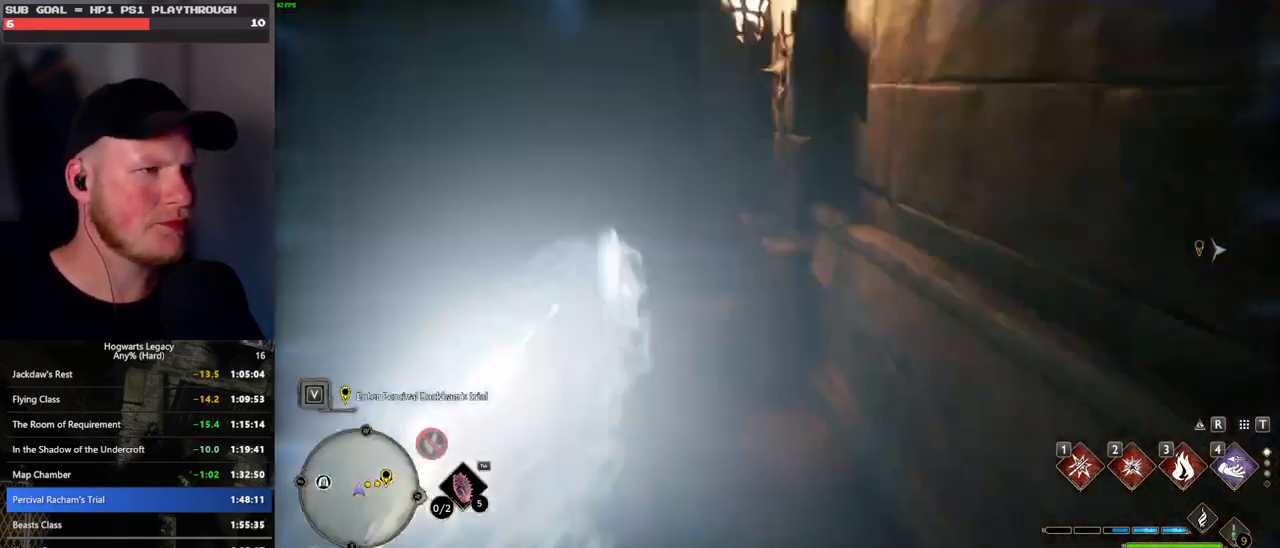
{"keys": ["space", "w"], "mouse": [], "events": [[33, "mouse_left", "up"], [433, "space", "down"]]}
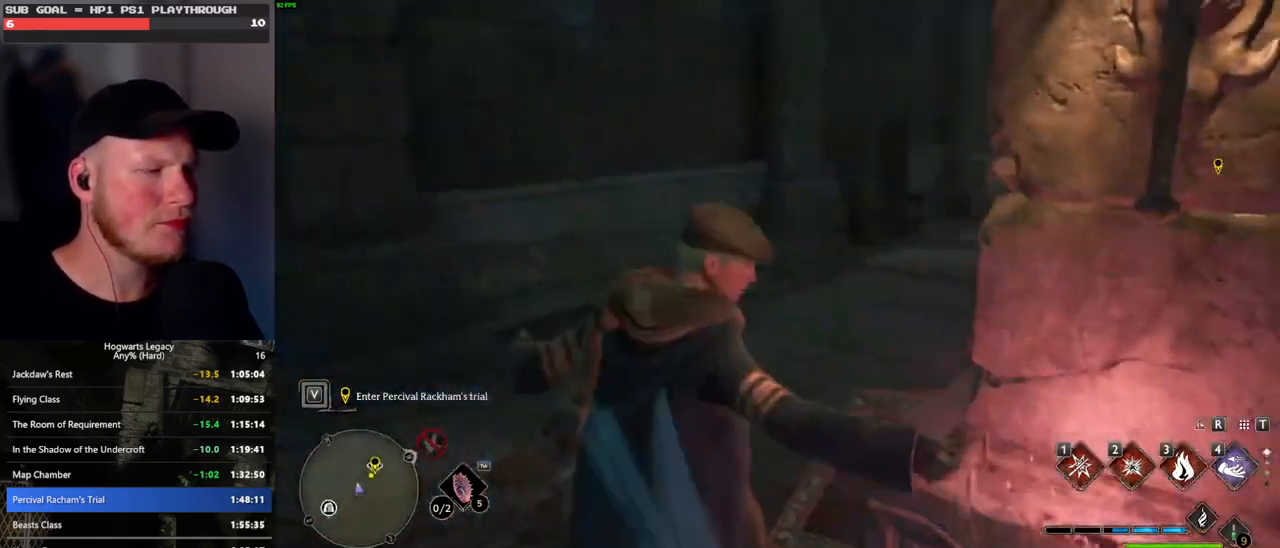
{"keys": ["w"], "mouse": [], "events": [[483, "space", "up"]]}
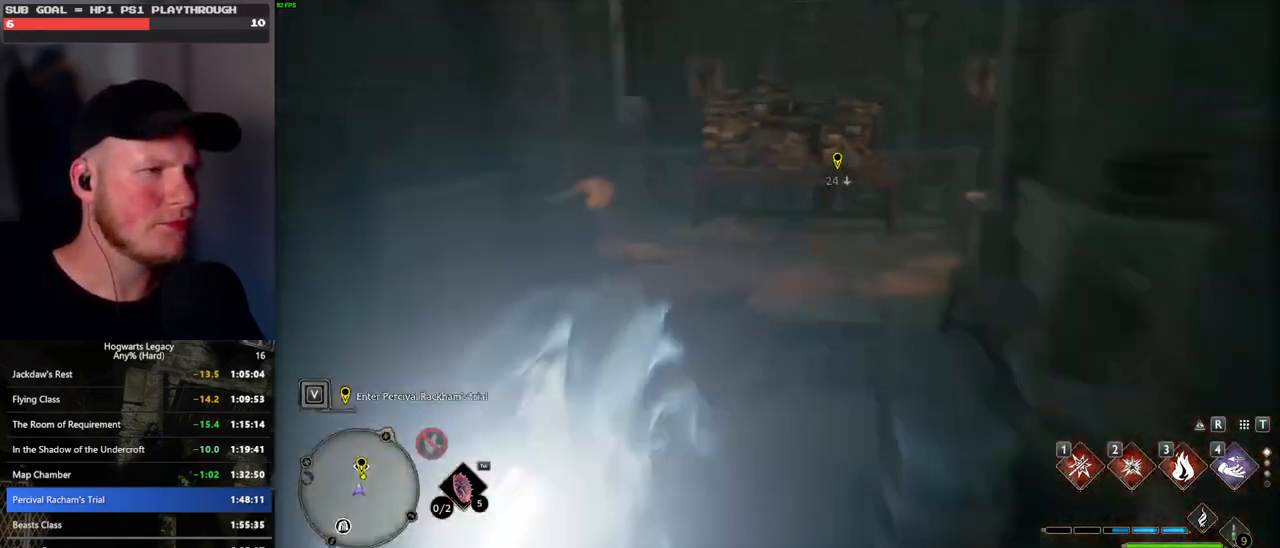
{"keys": ["space", "w"], "mouse": [], "events": [[67, "mouse_left", "down"], [183, "mouse_left", "up"], [467, "space", "down"]]}
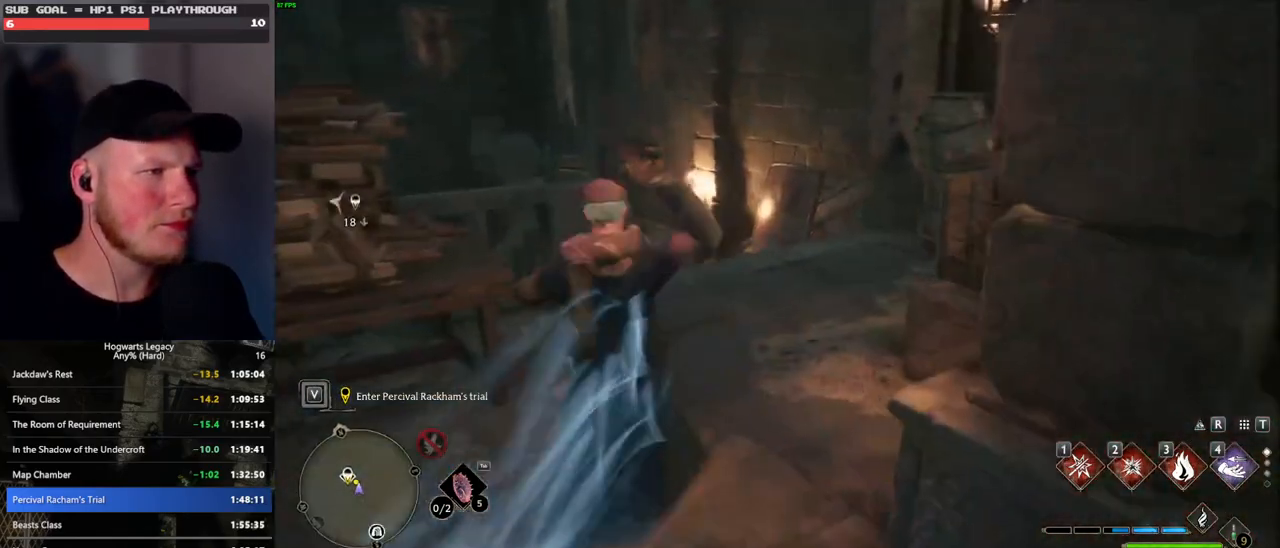
{"keys": ["space", "w"], "mouse": [], "events": []}
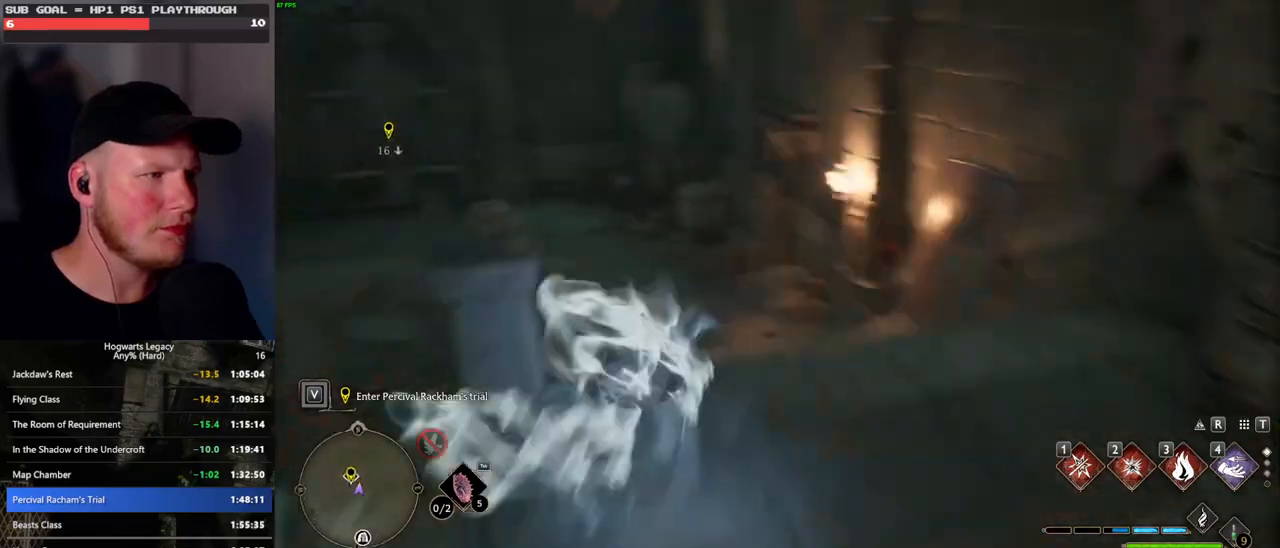
{"keys": ["w"], "mouse": [], "events": [[150, "space", "up"], [250, "mouse_left", "down"], [350, "mouse_left", "up"]]}
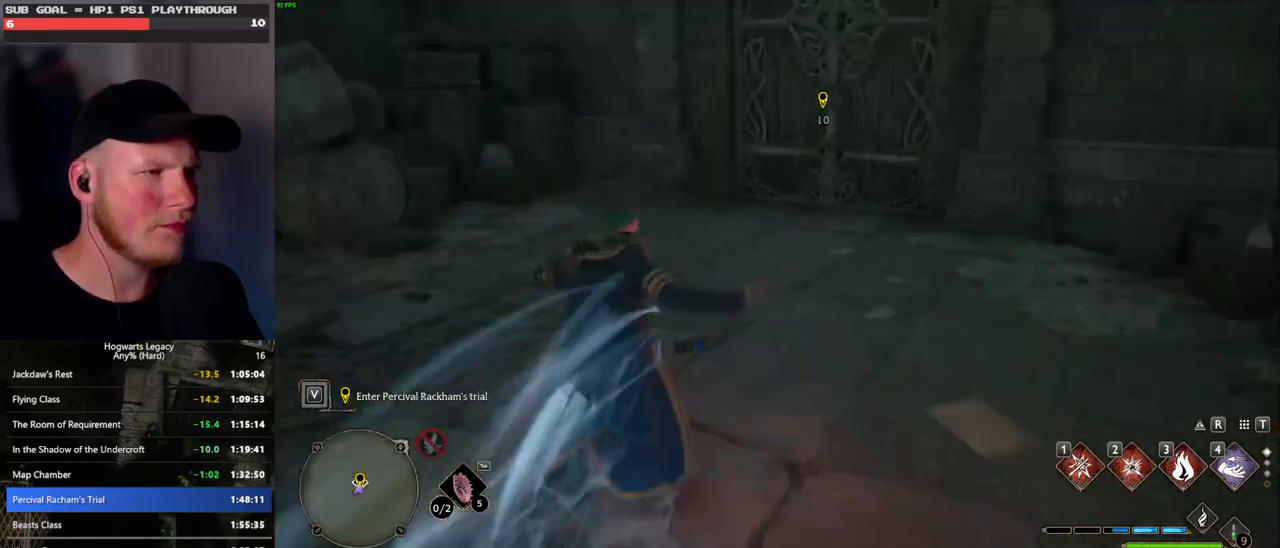
{"keys": ["w"], "mouse": [], "events": [[67, "space", "down"], [183, "space", "up"]]}
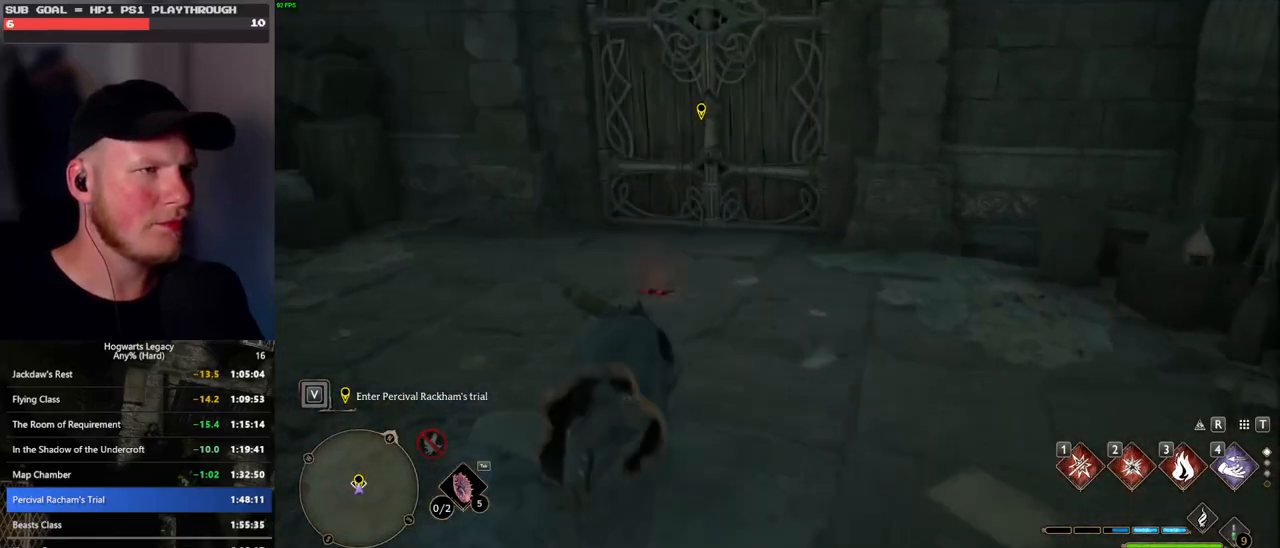
{"keys": ["w"], "mouse": [], "events": []}
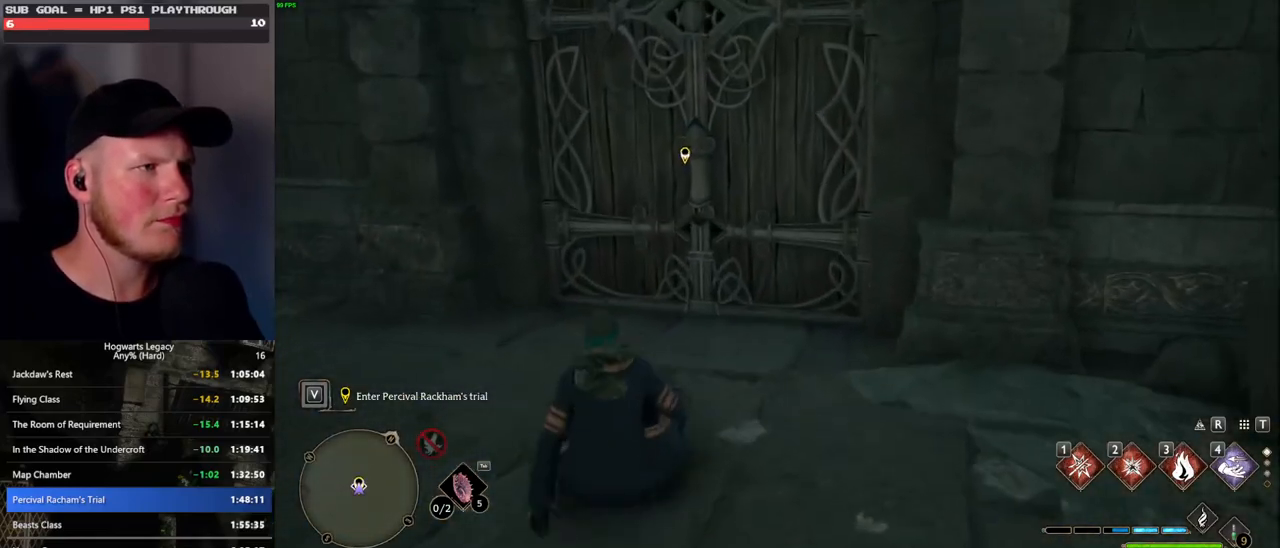
{"keys": ["f"], "mouse": [], "events": [[33, "w", "up"], [83, "f", "down"]]}
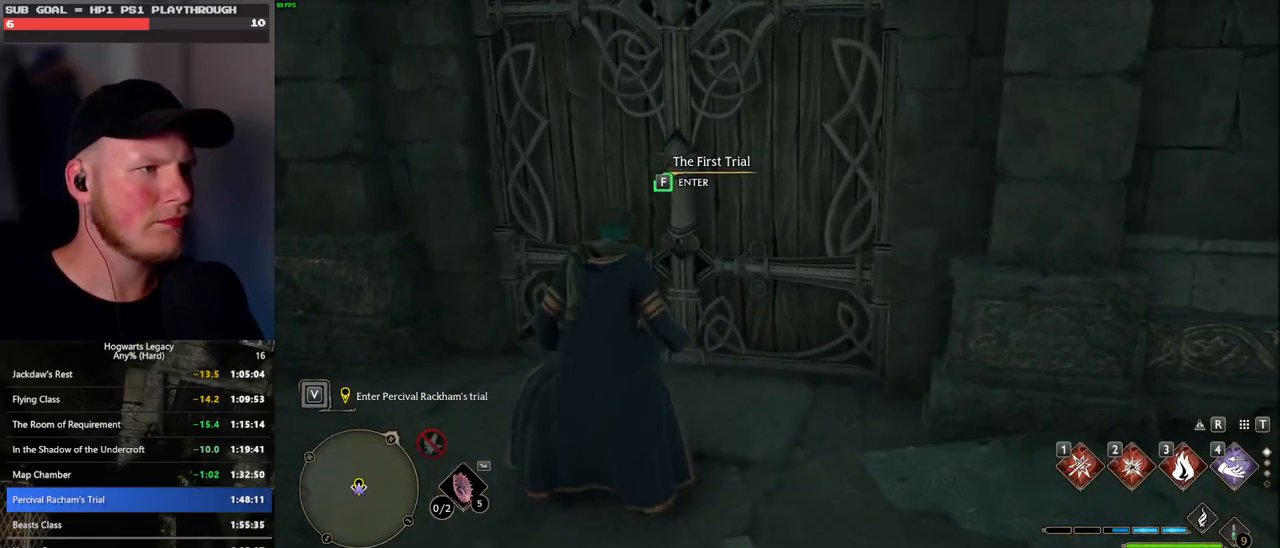
{"keys": ["f"], "mouse": [], "events": []}
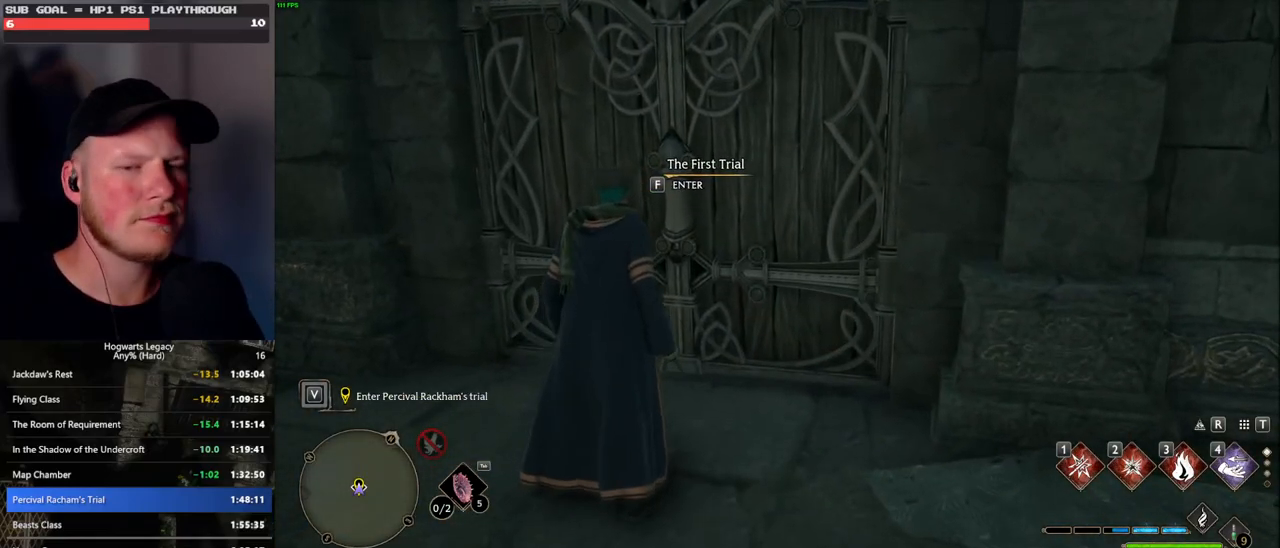
{"keys": ["f"], "mouse": [], "events": []}
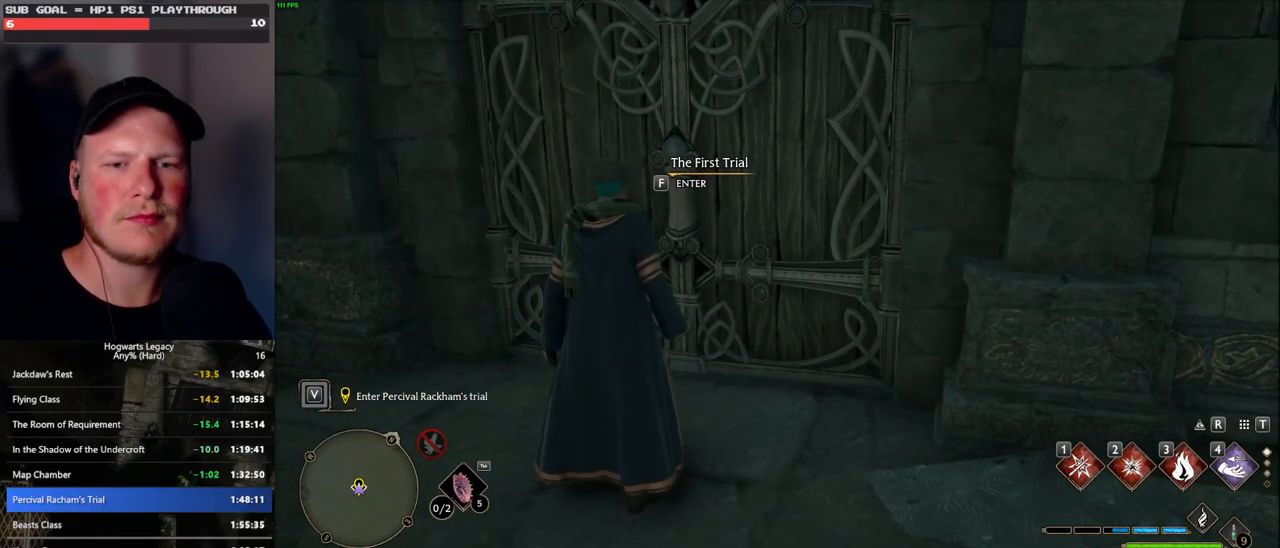
{"keys": [], "mouse": [], "events": [[433, "f", "up"]]}